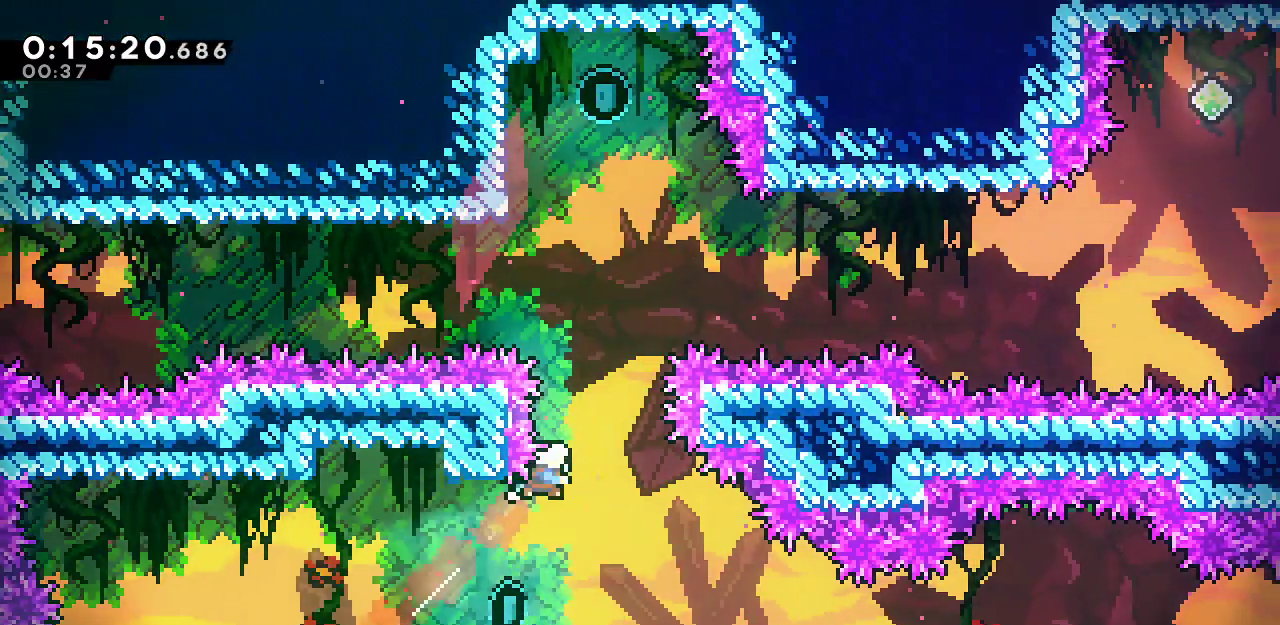
Gameplay with keyboard; each line is a JSON object with the keys held at the frame after it. "events" lists presses ("down") and releases ("up") of "dash", "demo", "down", "grab", "jump", "jump2", "left", "menu", "right", "rtm" and "up" between this image and that frame as [ms after this image, input, new state], when the widget could be followed in between. No other keys are recorded. Mouse input is not recorded. Key names are as the overlay labels them; some are game actions (e.g. jump) rather than physical keys.
{"keys": ["up"], "events": [[50, "dash", "up"], [133, "dash", "down"], [183, "right", "up"], [367, "dash", "up"]]}
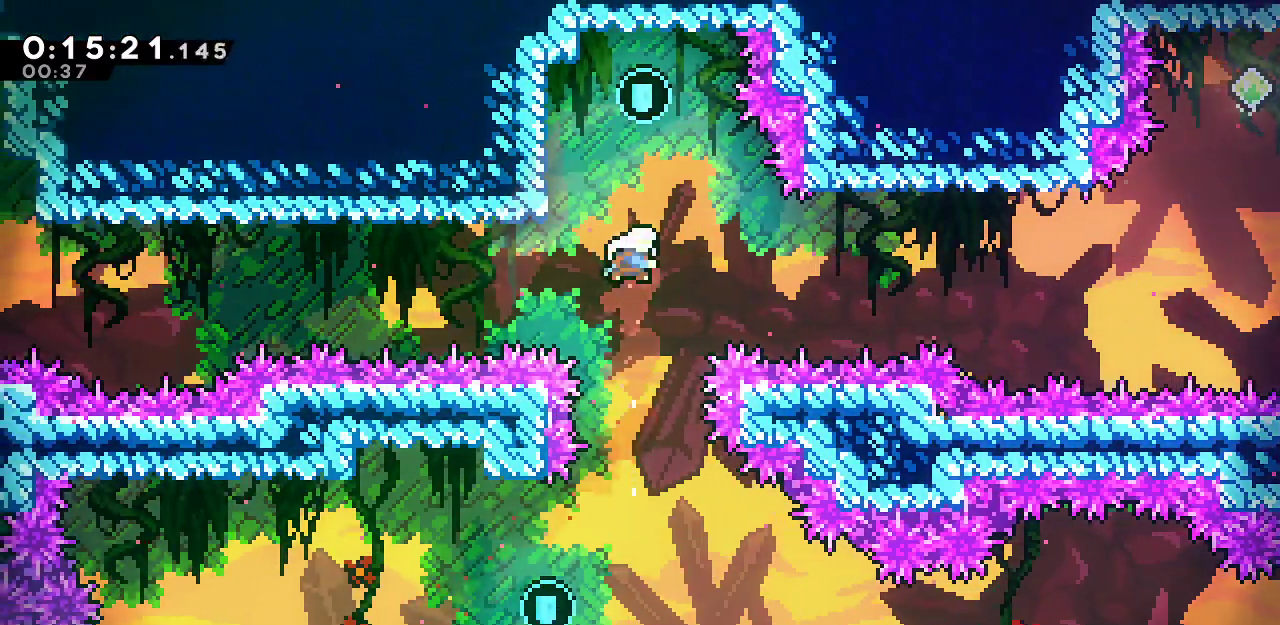
{"keys": ["down"], "events": [[17, "dash", "down"], [150, "up", "up"], [200, "dash", "up"], [200, "down", "down"], [300, "dash", "down"], [483, "dash", "up"]]}
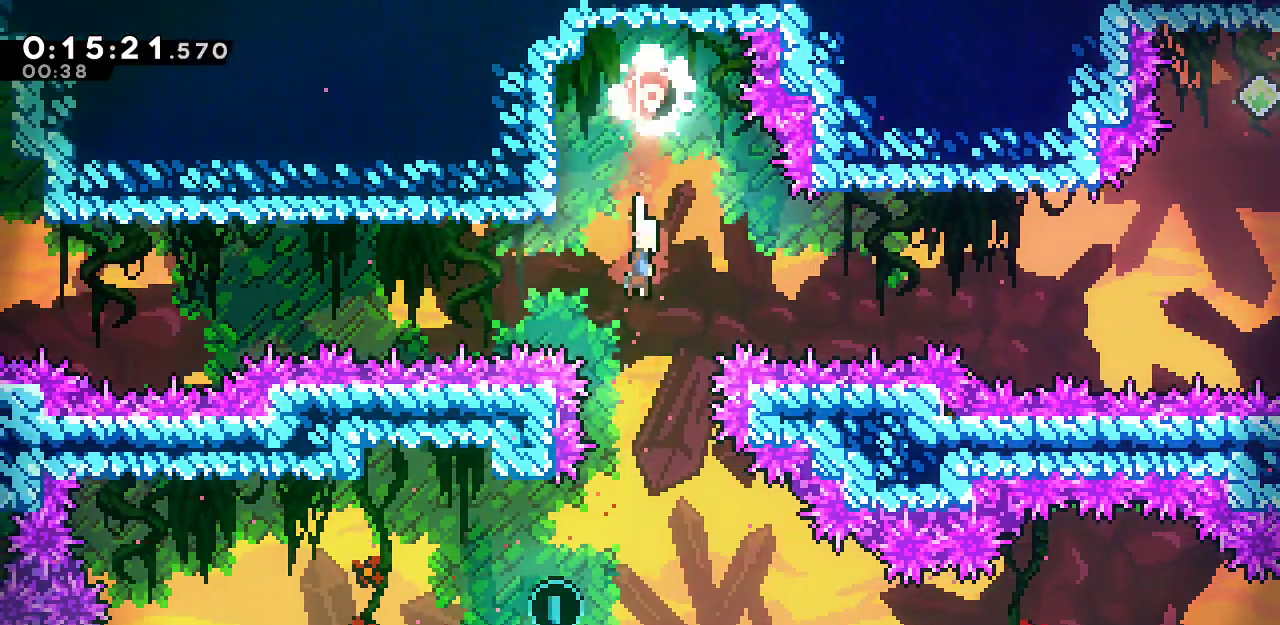
{"keys": ["dash", "right"], "events": [[167, "left", "down"], [267, "down", "up"], [400, "right", "down"], [450, "left", "up"], [500, "dash", "down"]]}
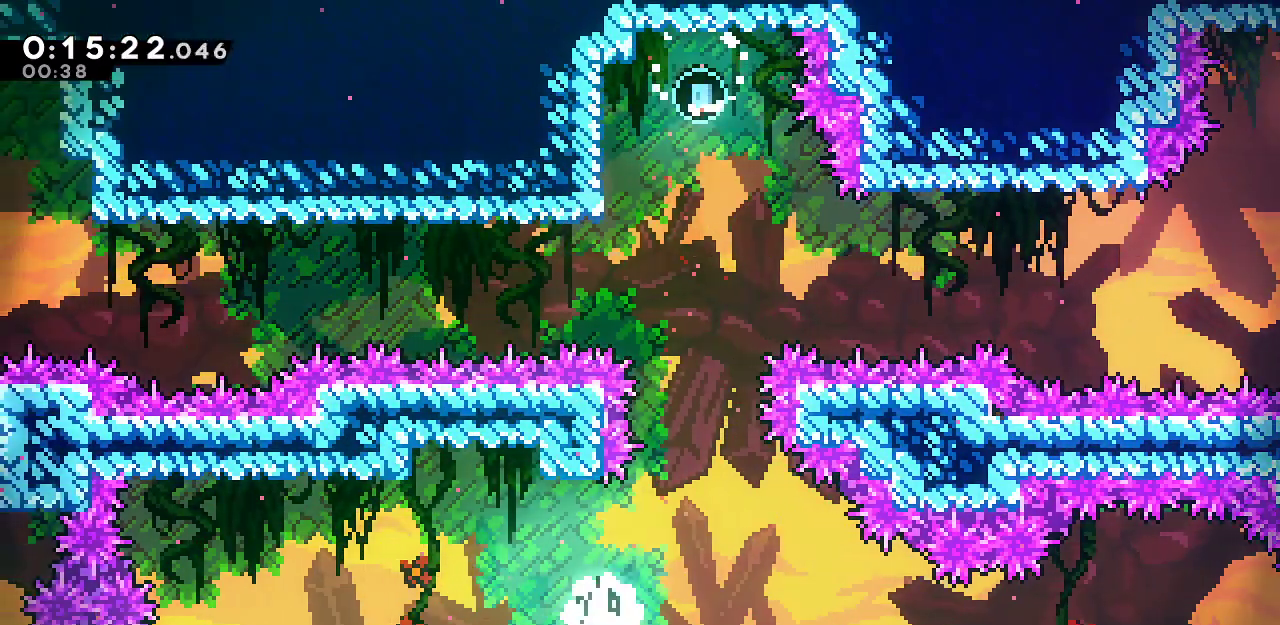
{"keys": ["dash", "right"], "events": [[133, "dash", "up"], [233, "dash", "down"], [367, "dash", "up"], [417, "dash", "down"]]}
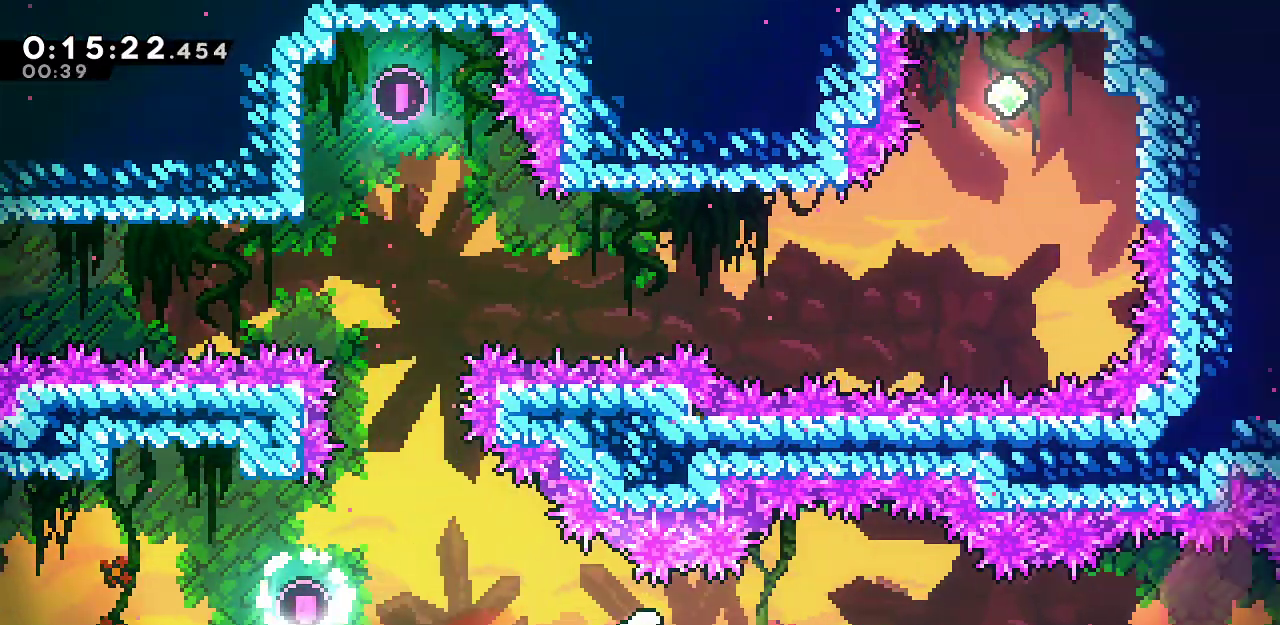
{"keys": ["dash", "right"], "events": [[100, "dash", "up"], [150, "dash", "down"], [333, "dash", "up"], [383, "dash", "down"]]}
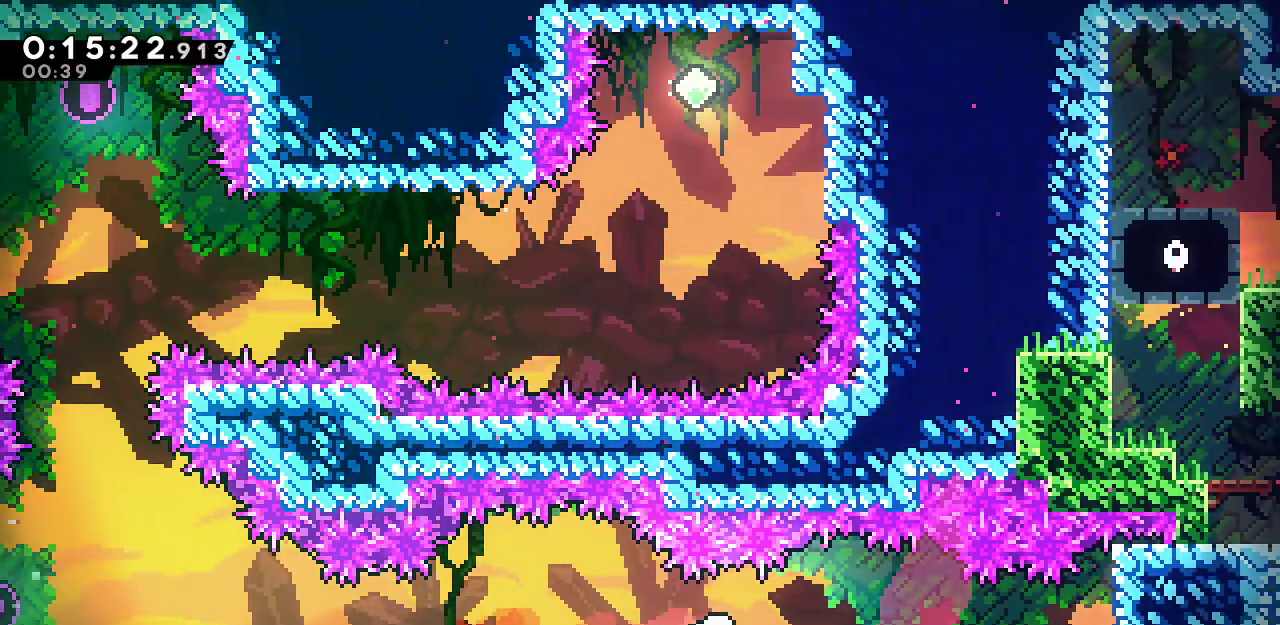
{"keys": ["dash", "right", "up"], "events": [[33, "dash", "up"], [117, "dash", "down"], [217, "up", "down"], [267, "dash", "up"], [400, "dash", "down"]]}
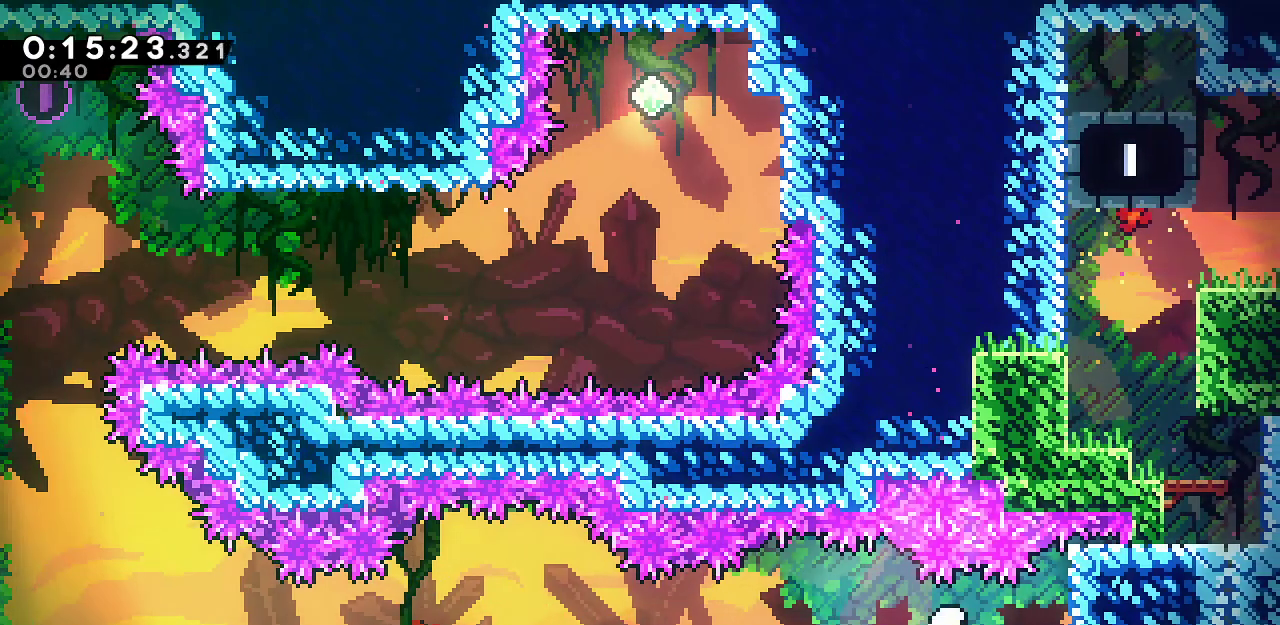
{"keys": ["grab", "right", "up"], "events": [[133, "dash", "up"], [233, "dash", "down"], [367, "grab", "down"], [417, "dash", "up"]]}
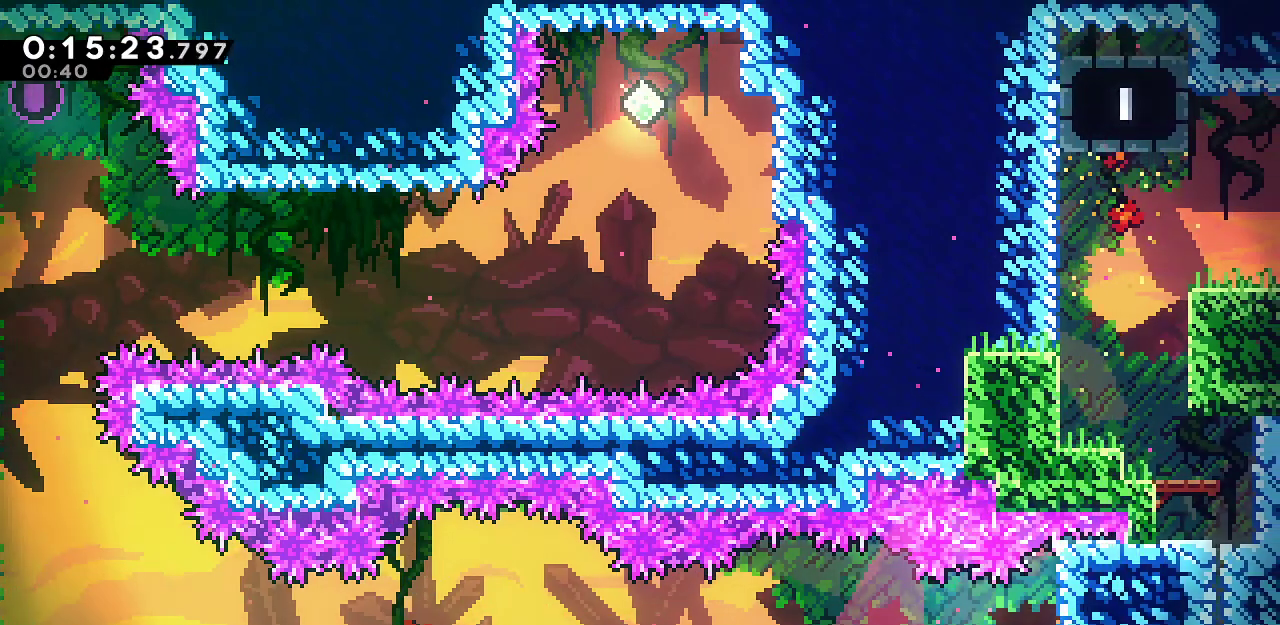
{"keys": [], "events": [[100, "demo", "down"], [250, "grab", "up"], [250, "up", "up"], [300, "demo", "up"], [300, "right", "up"]]}
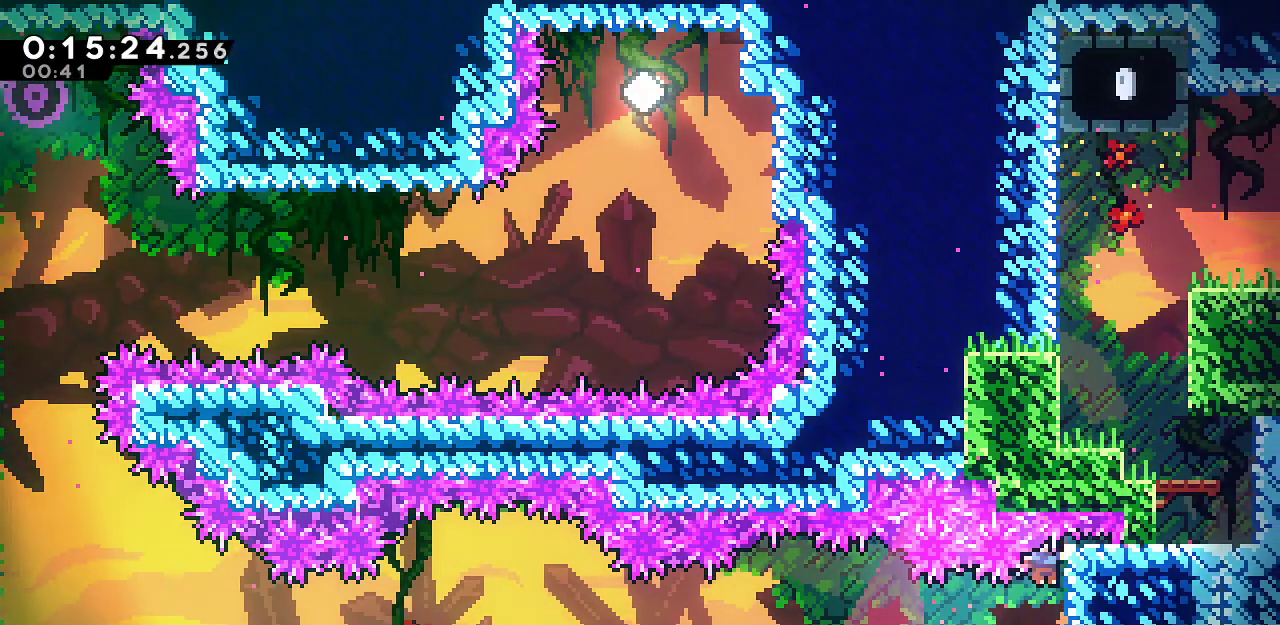
{"keys": ["right", "up"], "events": [[67, "right", "down"], [167, "dash", "down"], [400, "dash", "up"], [500, "up", "down"]]}
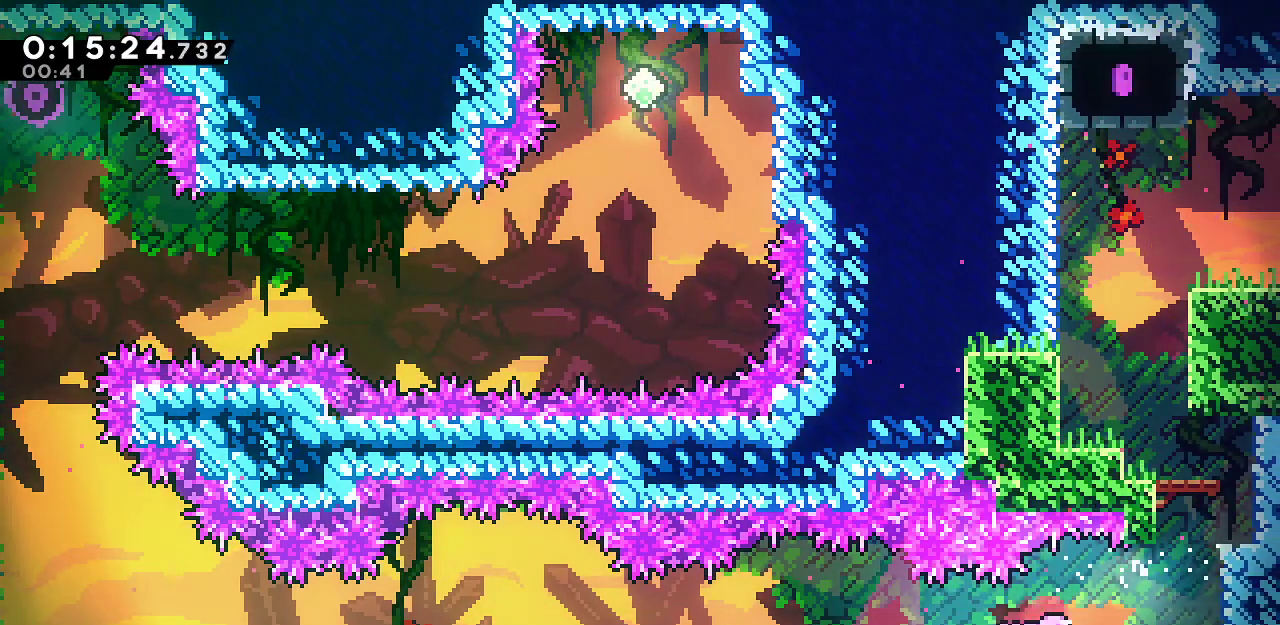
{"keys": ["dash", "left", "up"], "events": [[50, "dash", "down"], [50, "grab", "down"], [133, "grab", "up"], [283, "dash", "up"], [333, "right", "up"], [367, "dash", "down"], [467, "left", "down"]]}
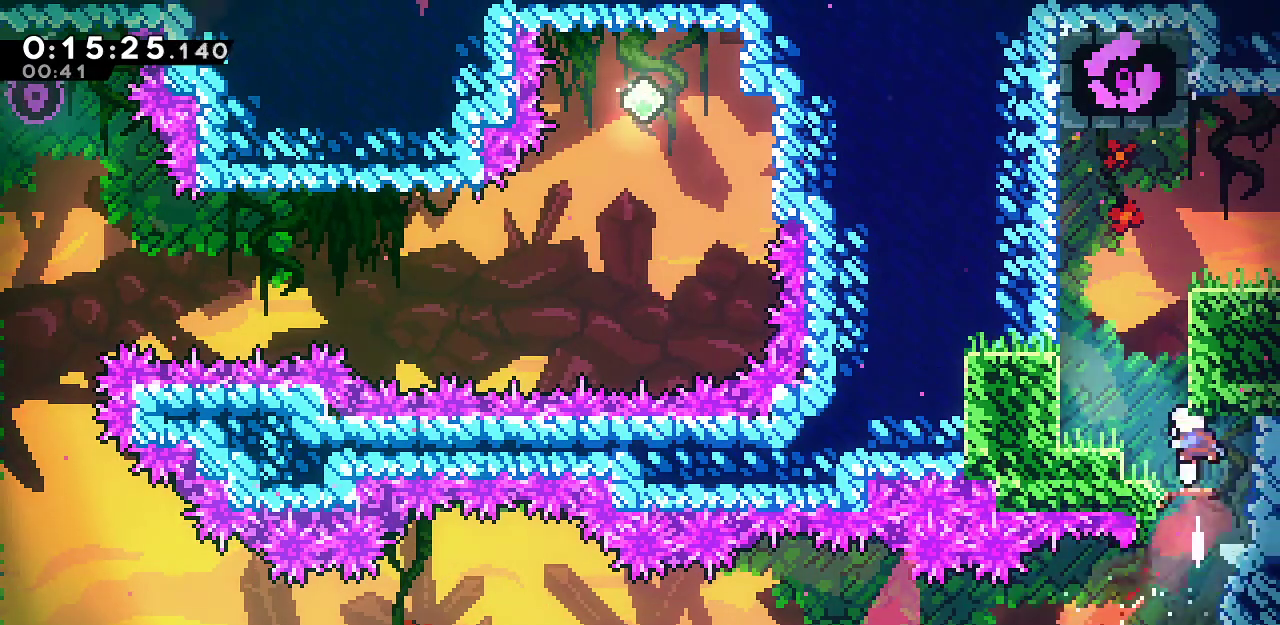
{"keys": ["up"], "events": [[50, "dash", "up"], [200, "dash", "down"], [200, "left", "up"], [383, "dash", "up"]]}
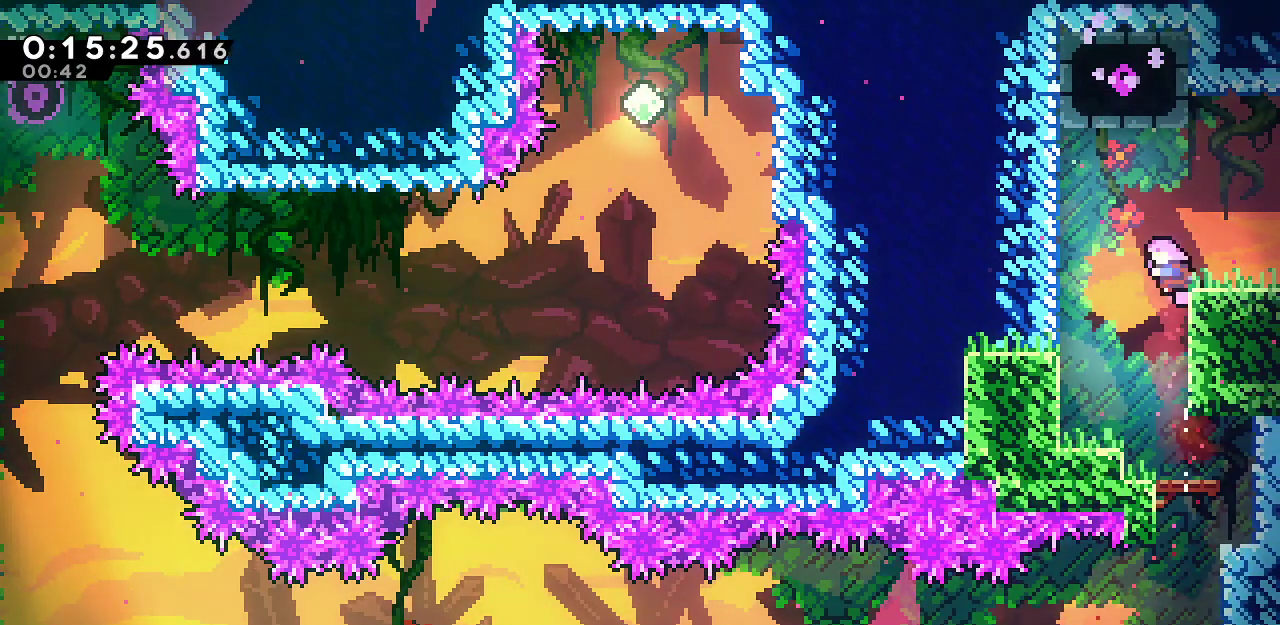
{"keys": ["down", "grab", "jump", "right"], "events": [[33, "right", "down"], [67, "grab", "down"], [167, "up", "up"], [217, "dash", "down"], [317, "down", "down"], [350, "dash", "up"], [400, "jump", "down"]]}
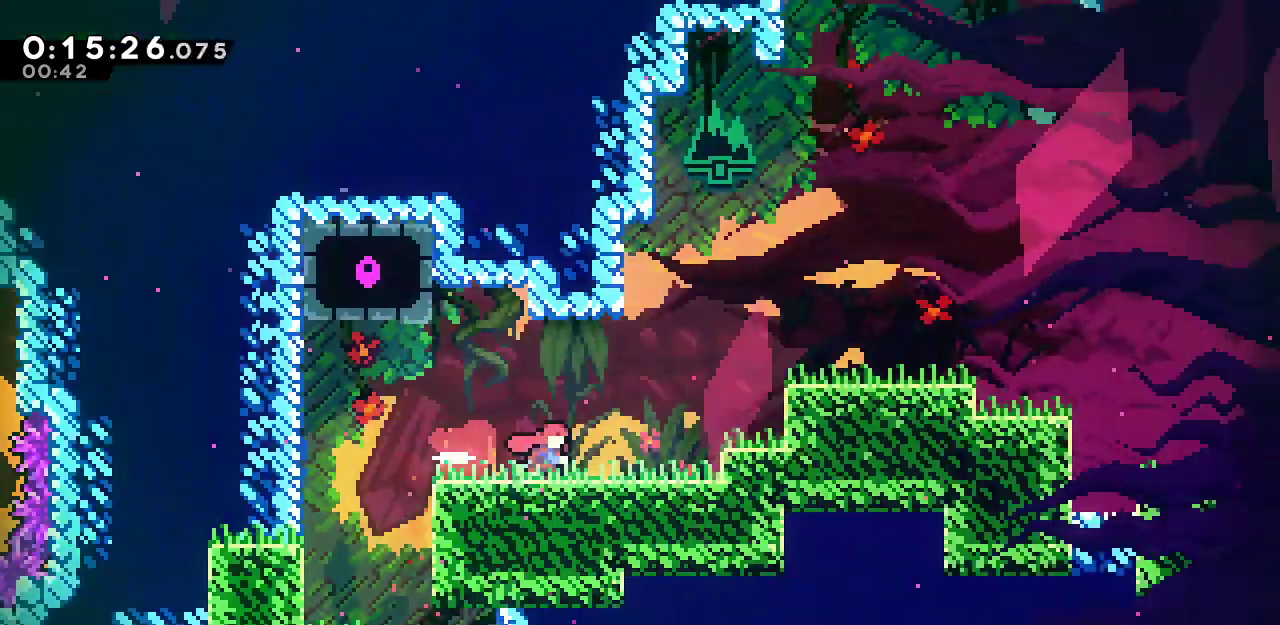
{"keys": ["grab", "right"], "events": [[233, "down", "up"], [467, "jump", "up"]]}
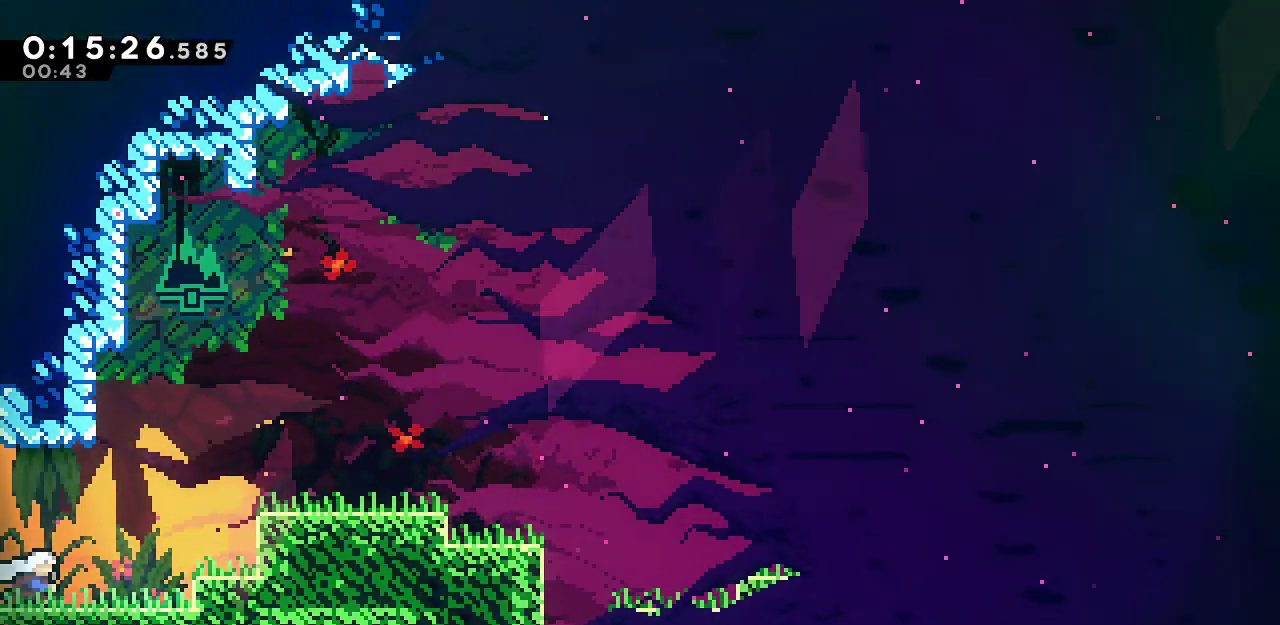
{"keys": ["dash", "down", "grab", "right"], "events": [[17, "up", "down"], [150, "jump", "down"], [250, "up", "up"], [383, "down", "down"], [433, "dash", "down"], [433, "jump", "up"]]}
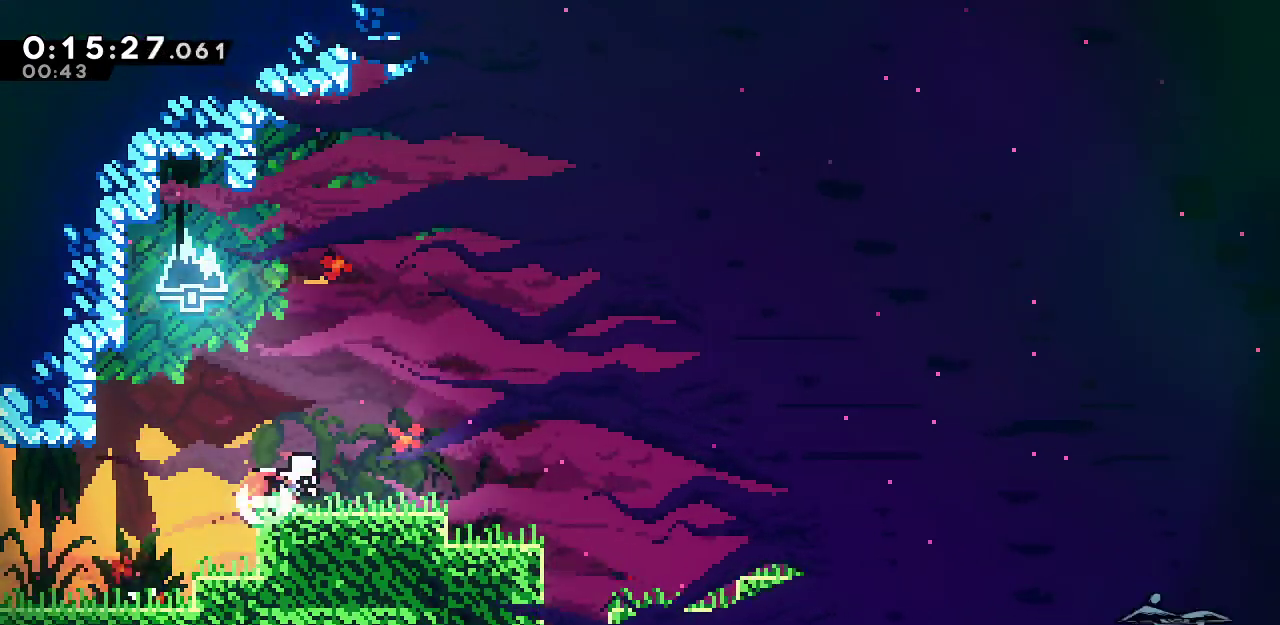
{"keys": ["down", "right"], "events": [[83, "dash", "up"], [83, "jump", "down"], [217, "grab", "up"], [500, "jump", "up"]]}
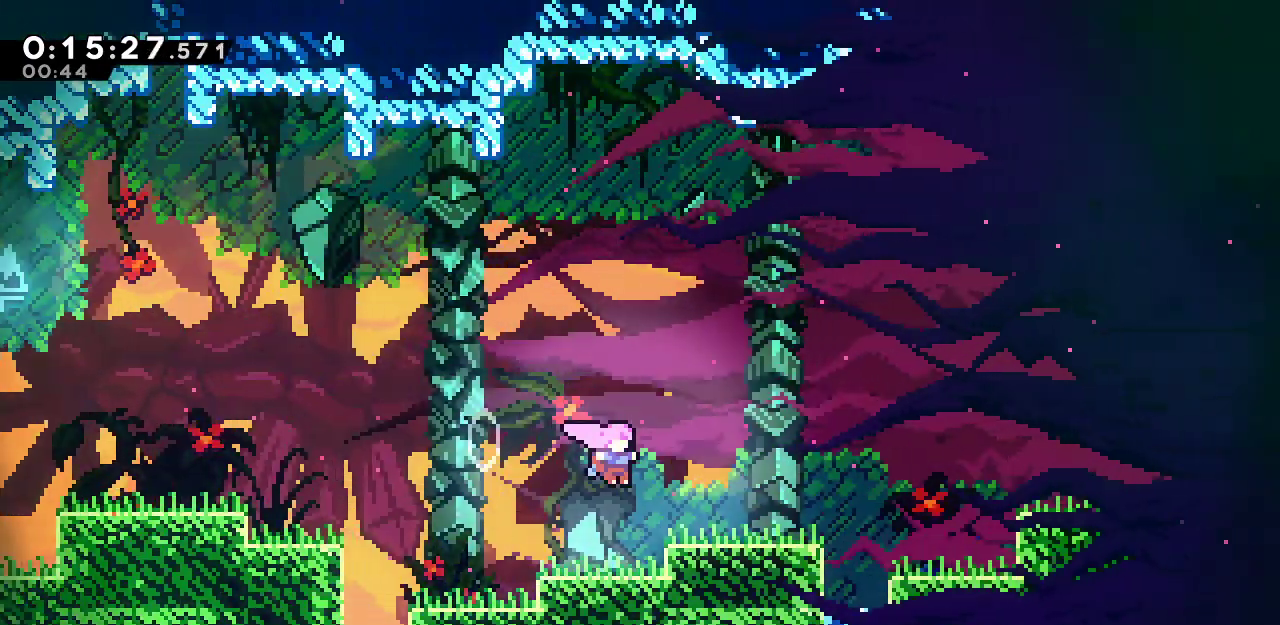
{"keys": ["demo", "right"], "events": [[50, "dash", "down"], [183, "dash", "up"], [233, "jump", "down"], [283, "down", "up"], [367, "demo", "down"], [367, "jump", "up"]]}
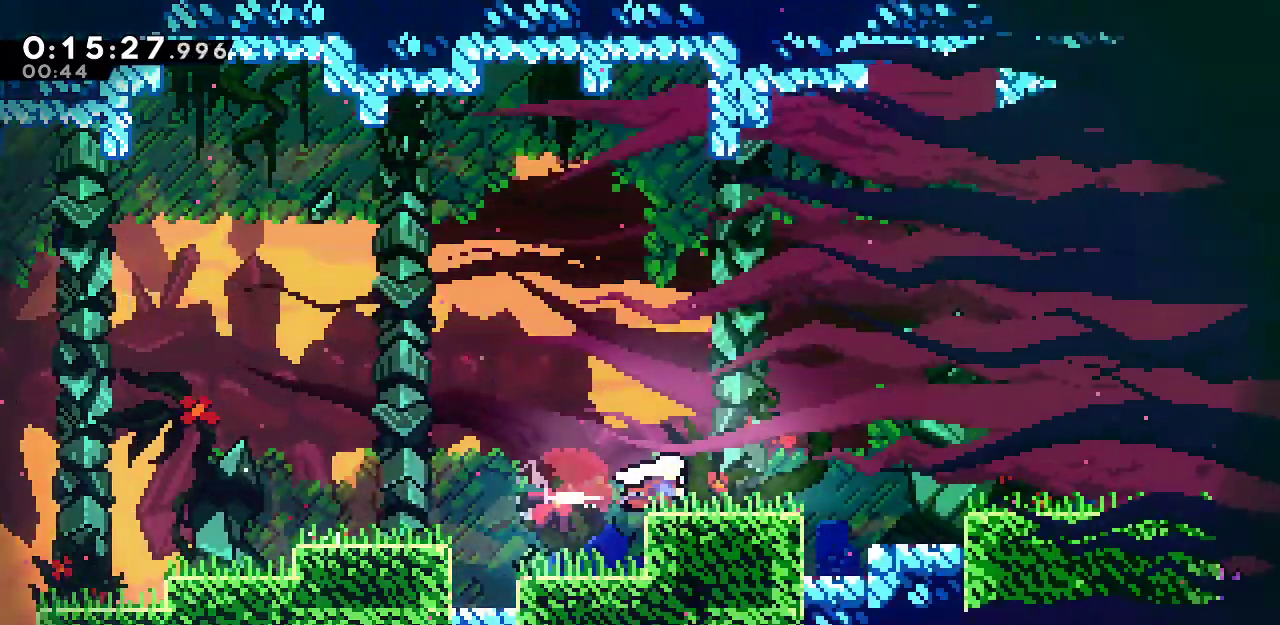
{"keys": ["down", "jump", "right"], "events": [[17, "demo", "up"], [67, "down", "down"], [67, "jump", "down"], [250, "dash", "down"], [250, "jump", "up"], [383, "dash", "up"], [433, "jump", "down"]]}
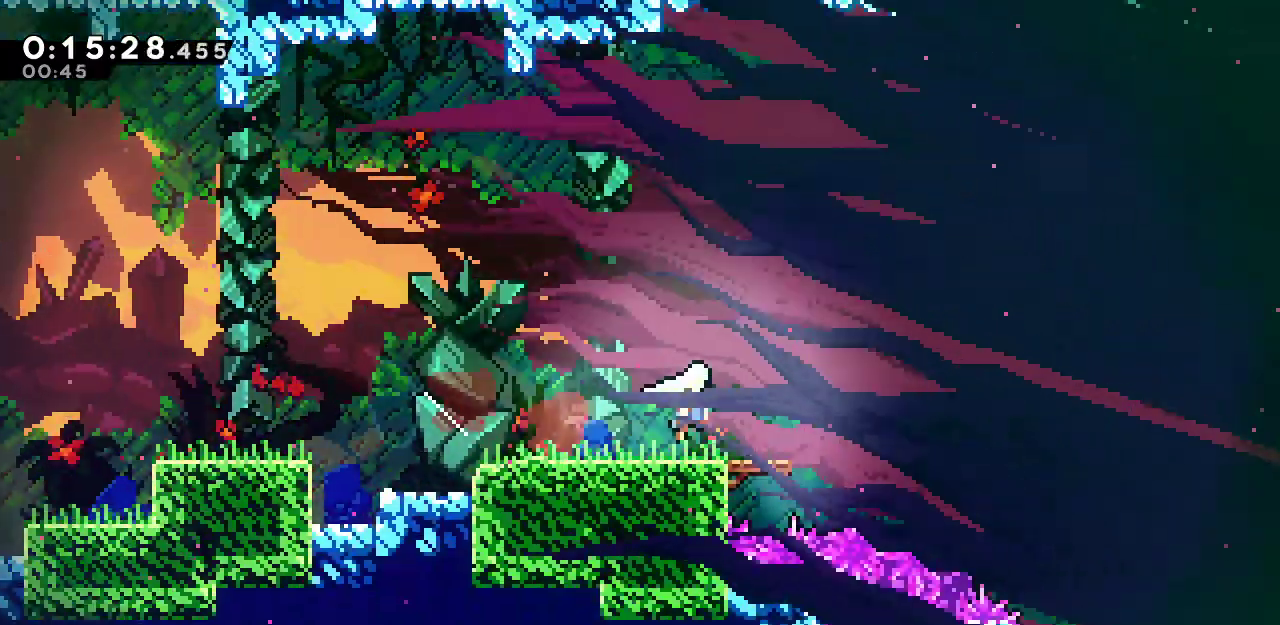
{"keys": ["down", "right"], "events": [[167, "jump", "up"], [267, "right", "up"], [317, "dash", "down"], [450, "dash", "up"], [450, "right", "down"]]}
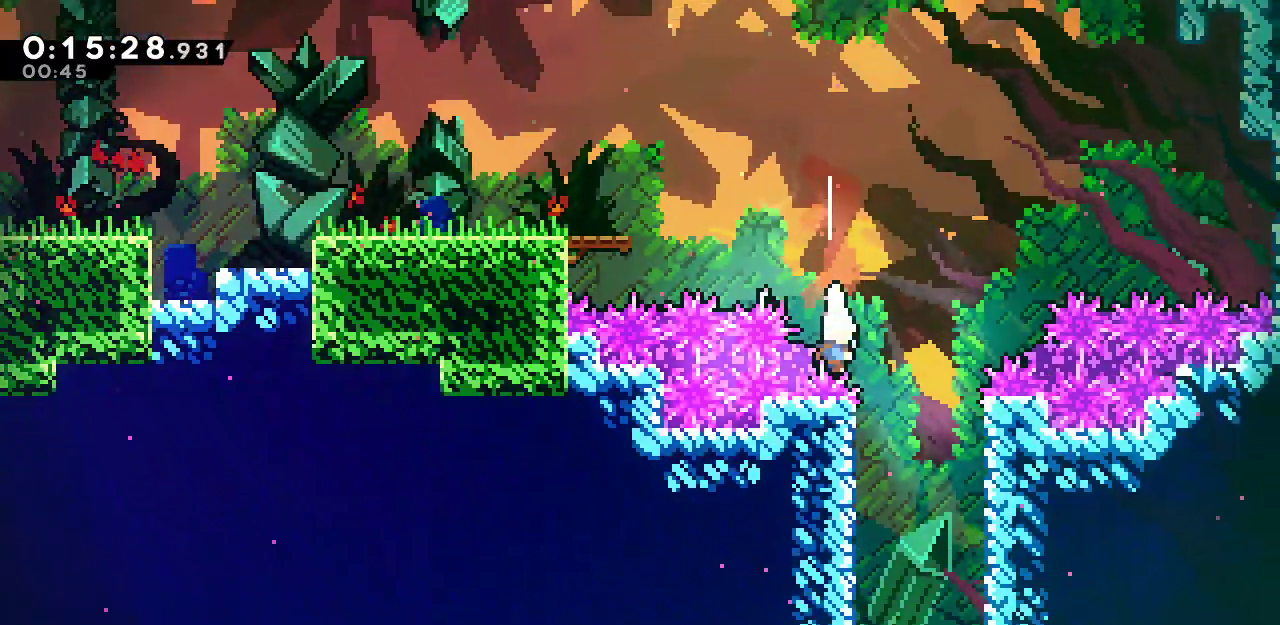
{"keys": ["right"], "events": [[317, "right", "up"], [367, "right", "down"], [417, "down", "up"]]}
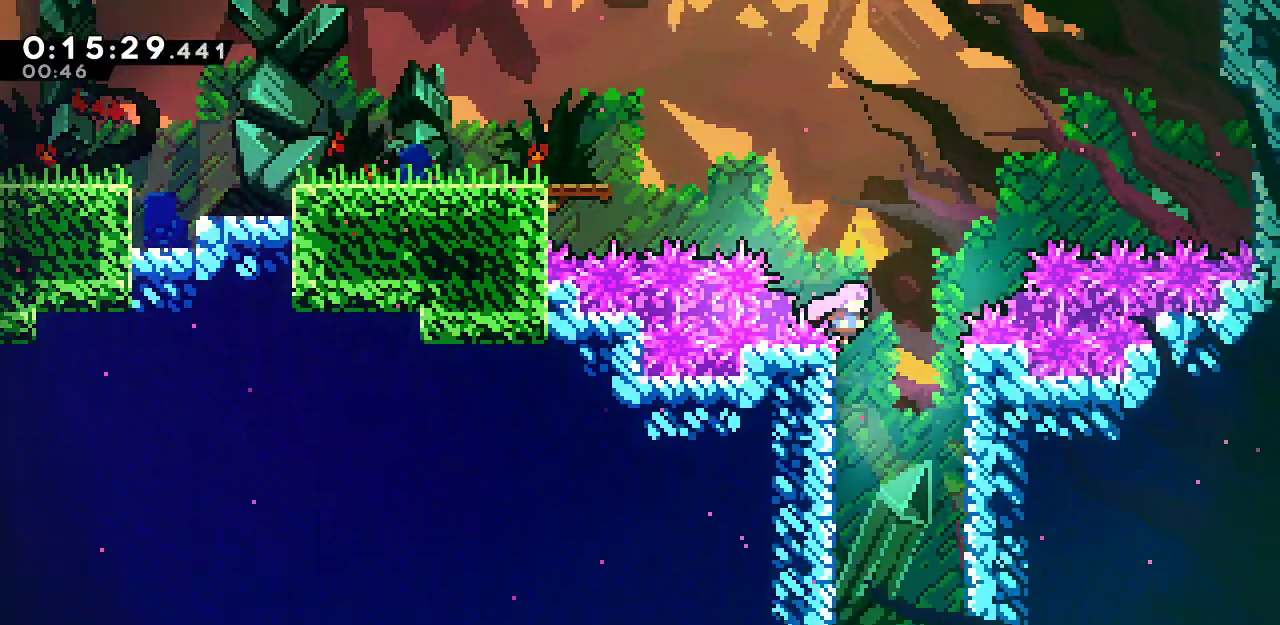
{"keys": ["down"], "events": [[67, "down", "down"], [100, "dash", "down"], [100, "right", "up"], [333, "dash", "up"]]}
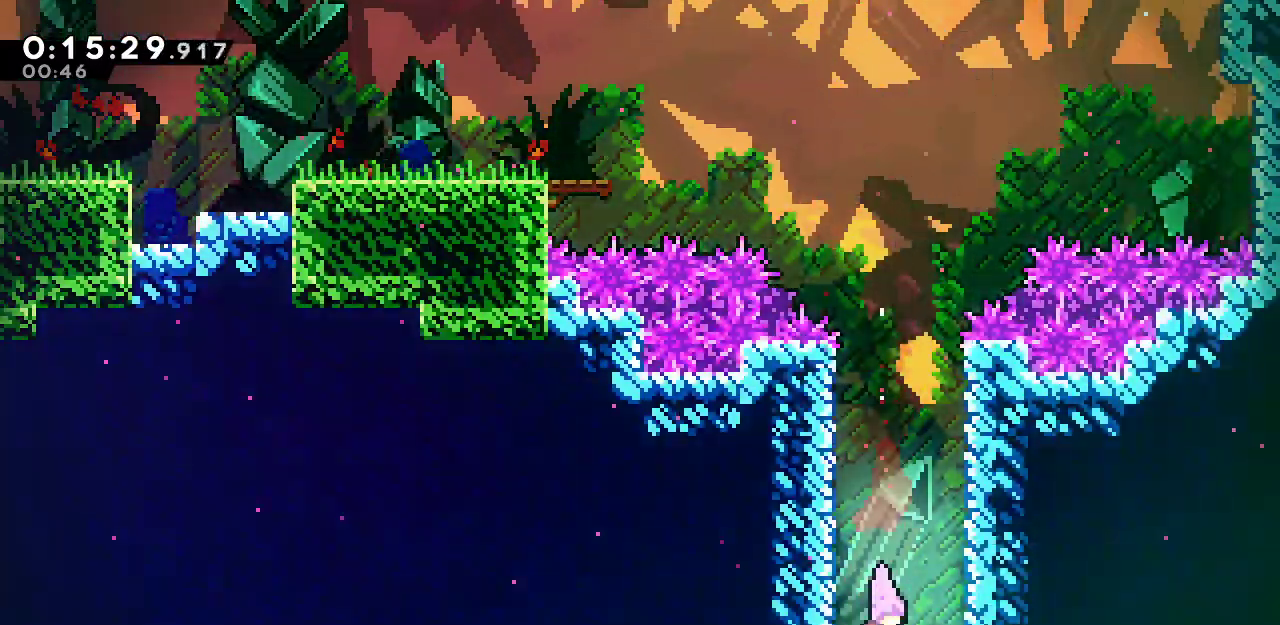
{"keys": ["down"], "events": []}
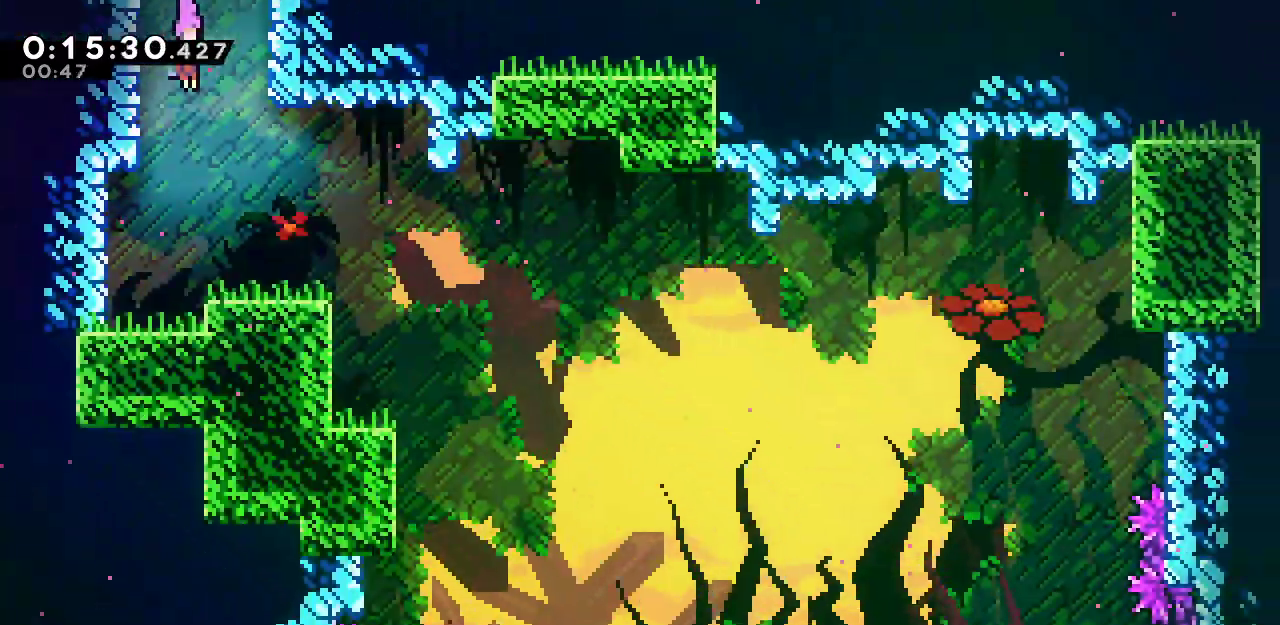
{"keys": ["dash", "down", "right"], "events": [[233, "right", "down"], [467, "dash", "down"]]}
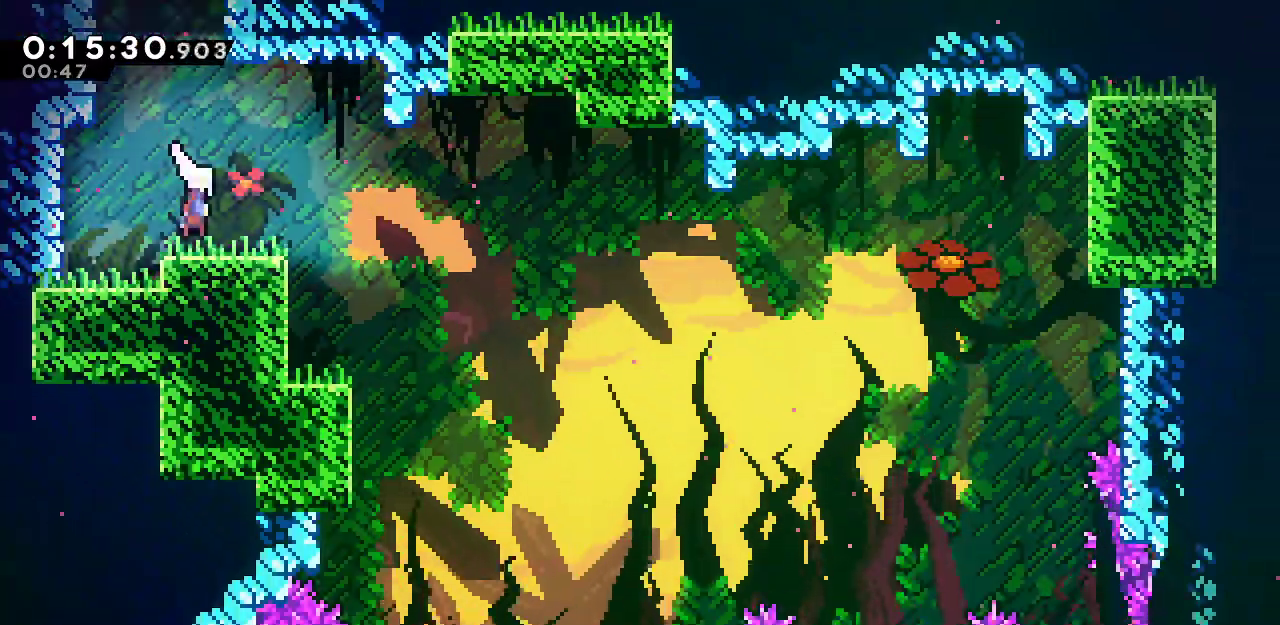
{"keys": ["down"], "events": [[100, "dash", "up"], [100, "jump", "down"], [150, "jump", "up"], [200, "dash", "down"], [433, "dash", "up"], [433, "right", "up"]]}
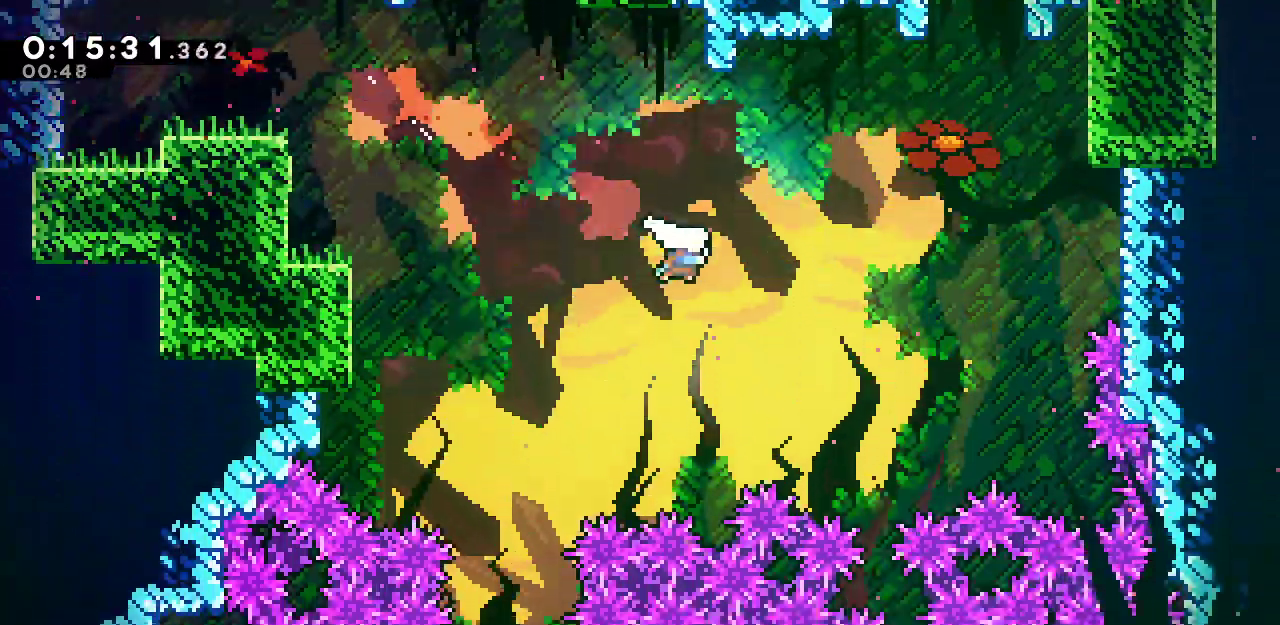
{"keys": ["down"], "events": []}
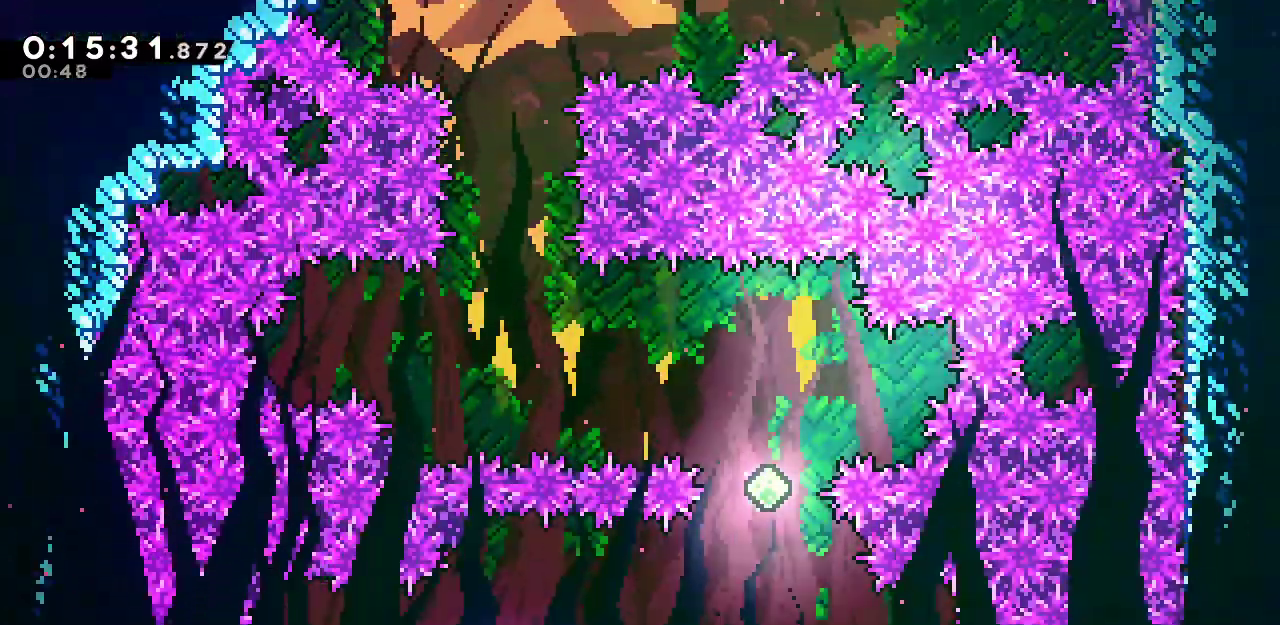
{"keys": ["down"], "events": []}
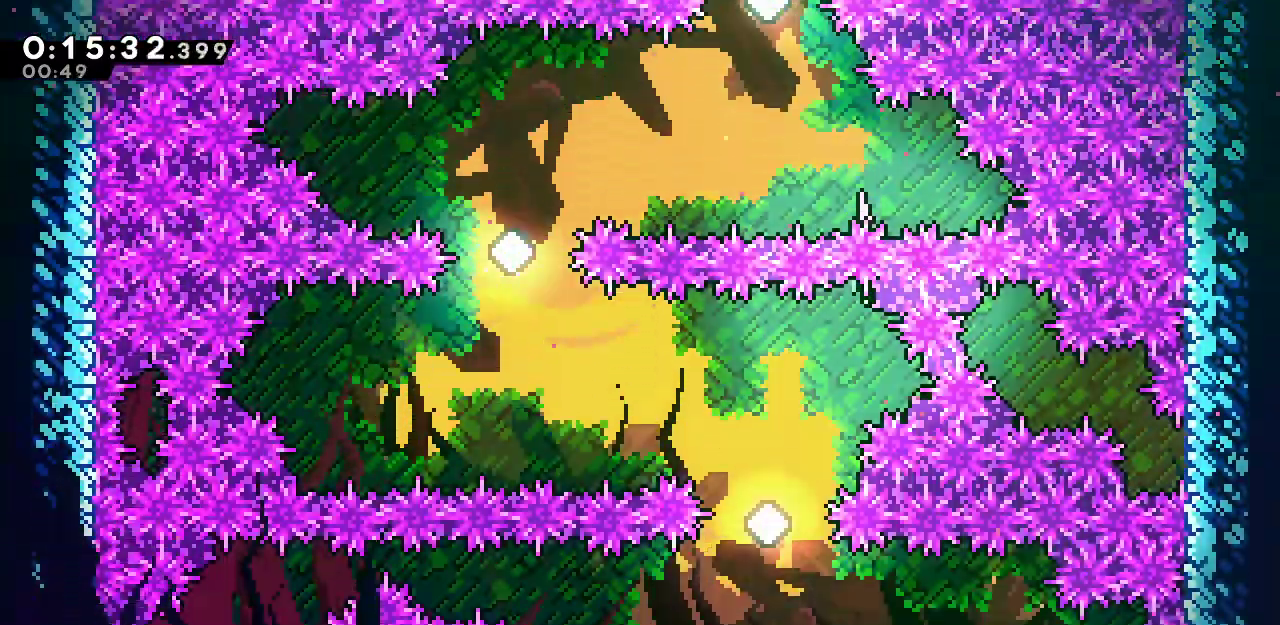
{"keys": ["down", "right"], "events": [[483, "right", "down"]]}
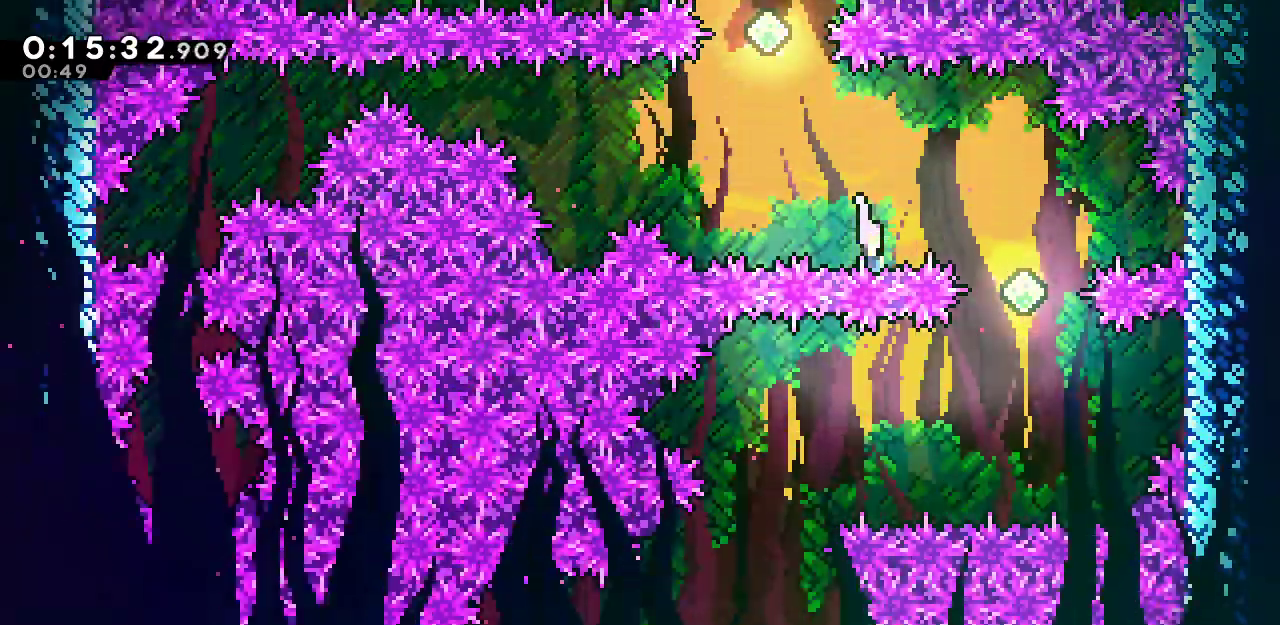
{"keys": ["down", "right"], "events": []}
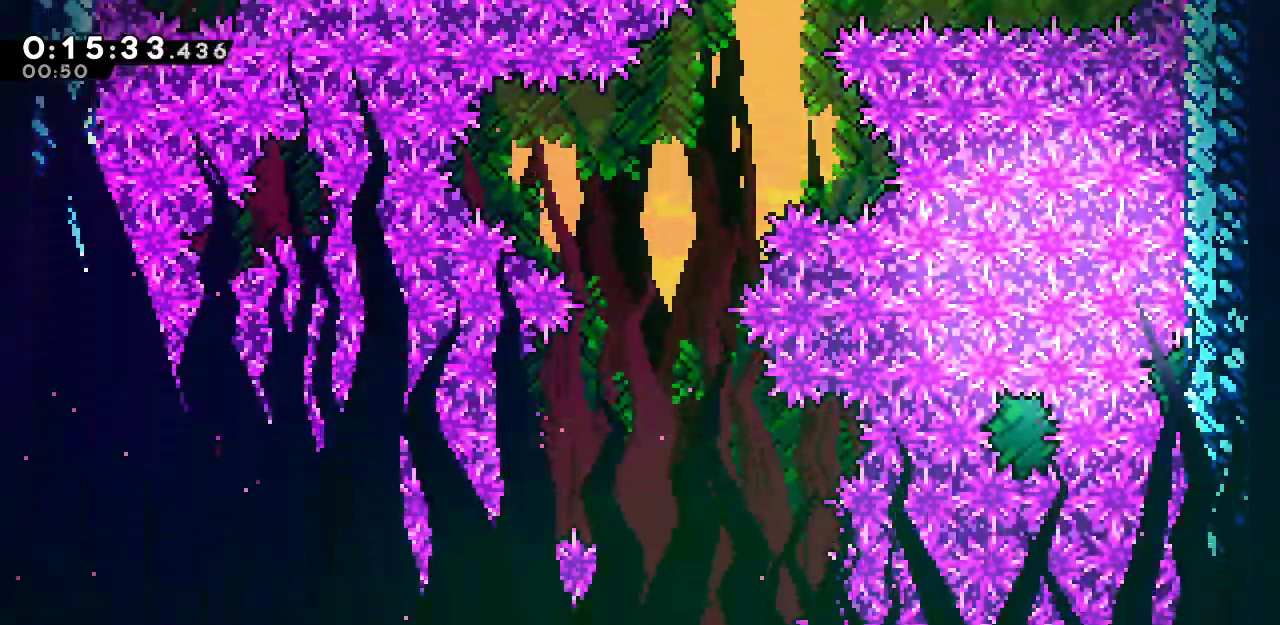
{"keys": ["down", "right"], "events": []}
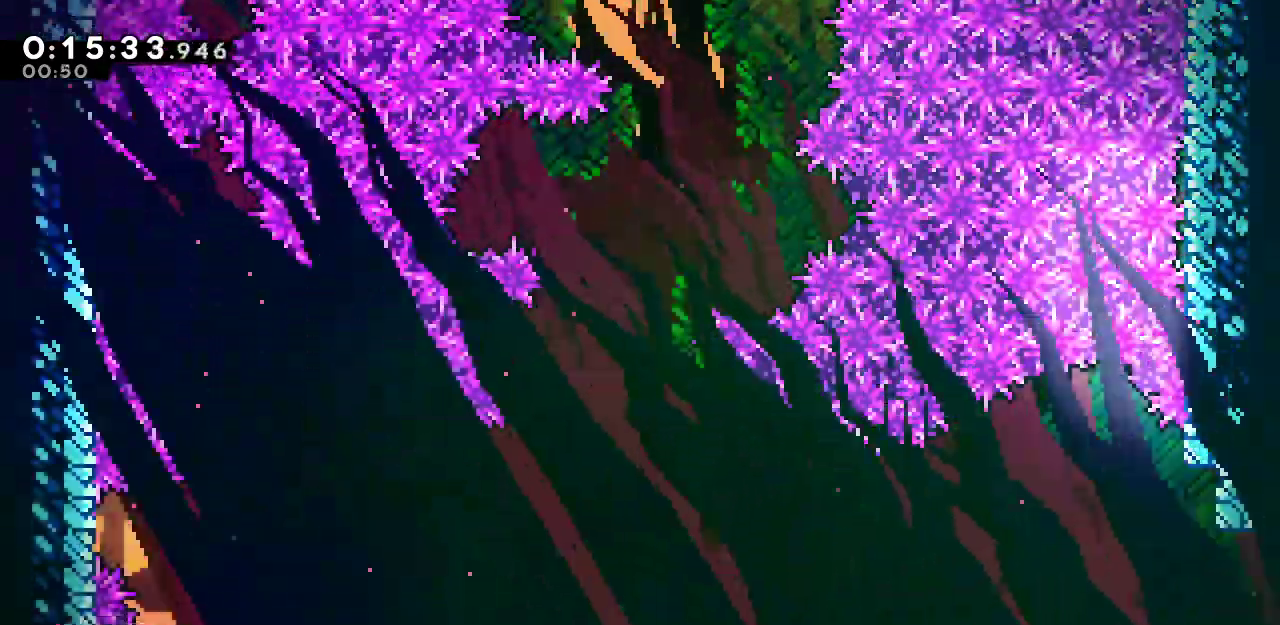
{"keys": ["down", "jump", "right"], "events": [[300, "dash", "down"], [383, "dash", "up"], [433, "jump", "down"]]}
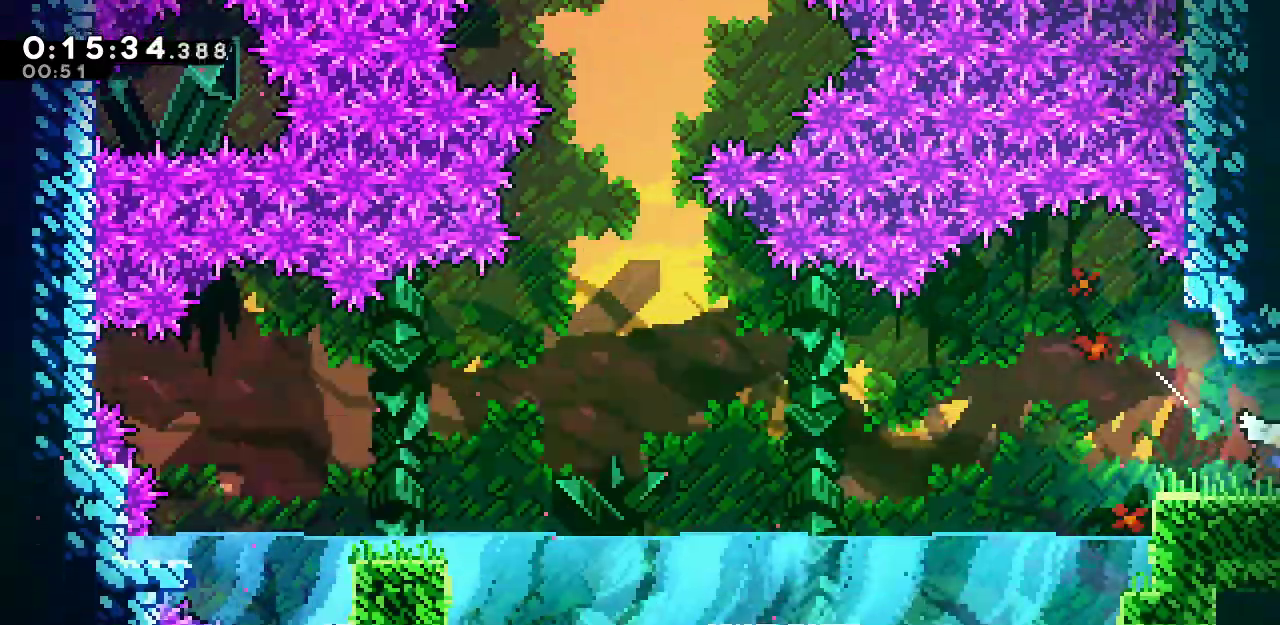
{"keys": ["down", "right"], "events": [[267, "jump", "up"]]}